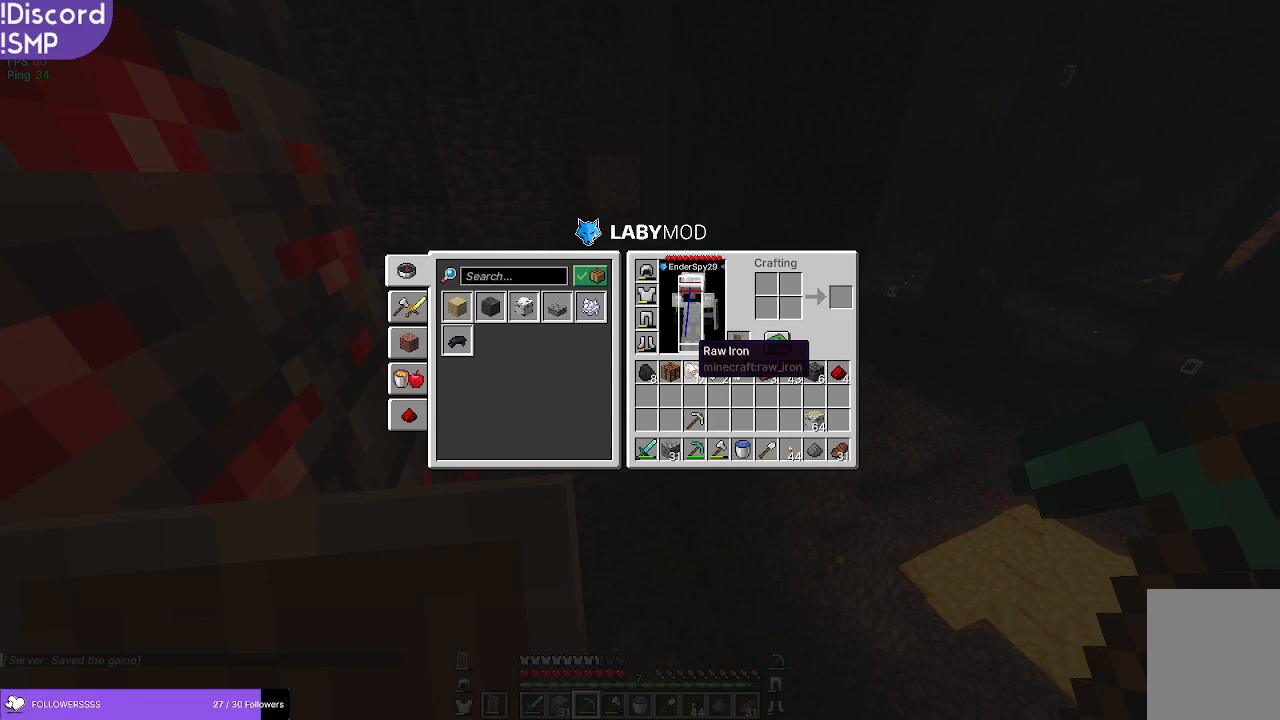
Gameplay with keyboard and mouse; each line is a JSON object with the keys and mouse buttons held at the frame after it. "events" lists presses ("down") and releases ("up") of "a", "d", "s", "w", "mouse_left" and "mouse_right" between this image and that frame as [ms after this image, input, new state], when the widget could be followed in between. "mouse_left", "mouse_right" = the "left", "right" buttons of the "mouse" list. No other keys are recorded. Fast repeated clicks can show as one long hold. Mouse movement is not recorded.
{"keys": [], "mouse": [], "events": []}
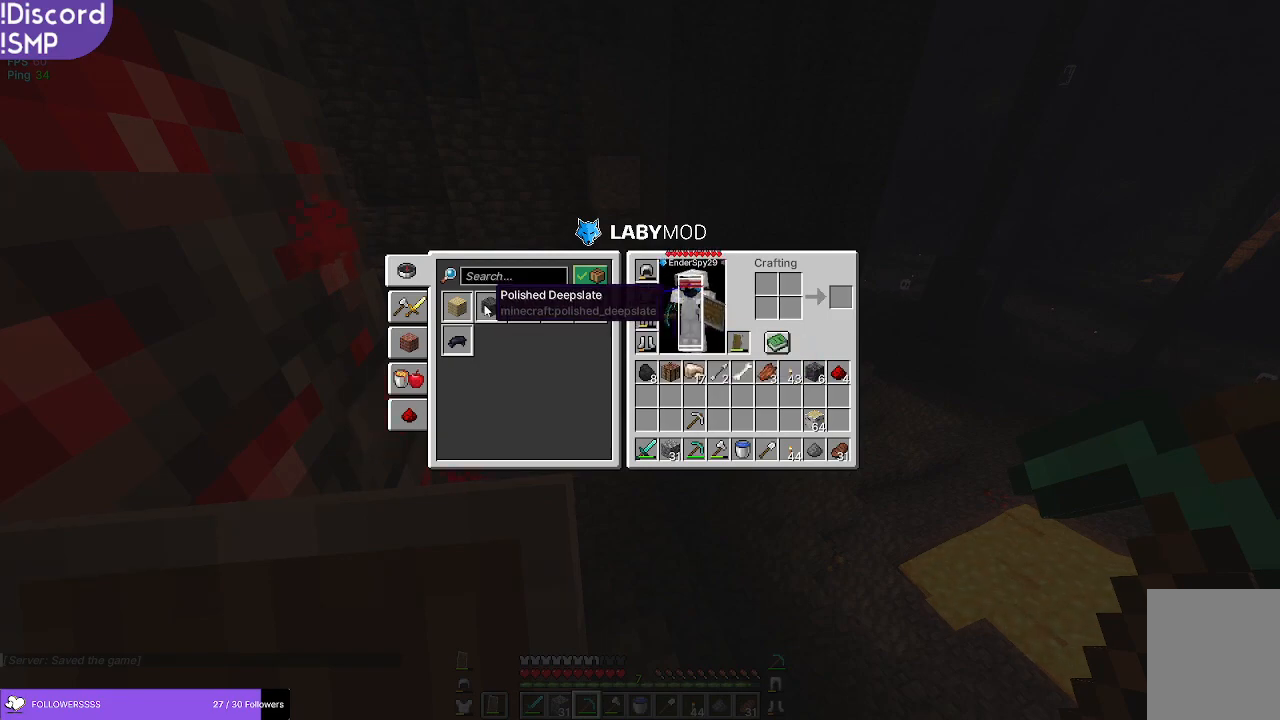
{"keys": [], "mouse": [], "events": []}
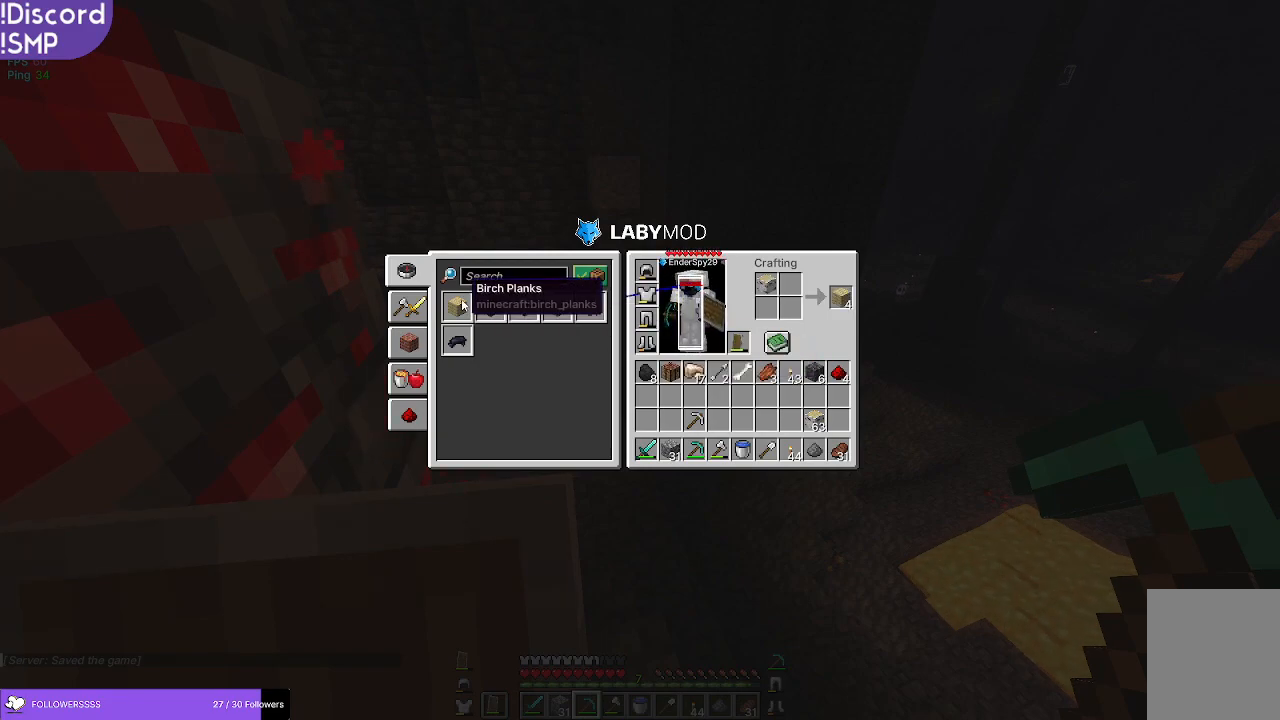
{"keys": [], "mouse": [], "events": []}
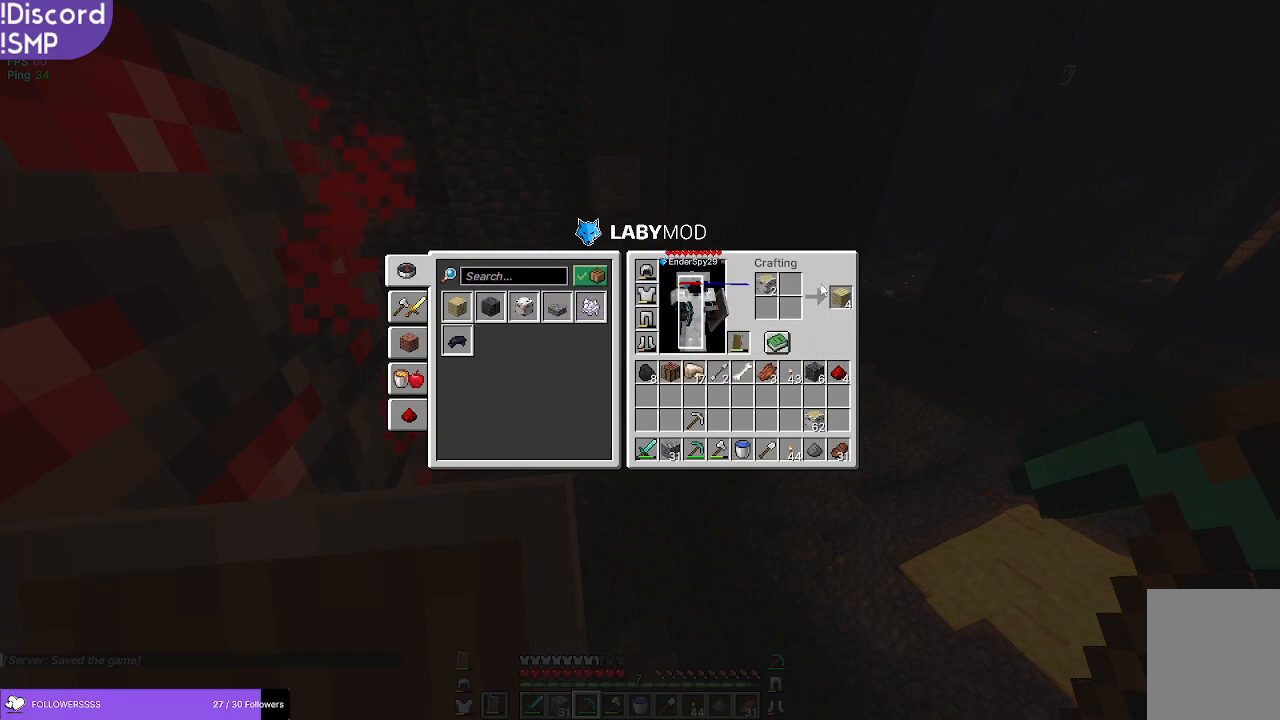
{"keys": [], "mouse": [], "events": []}
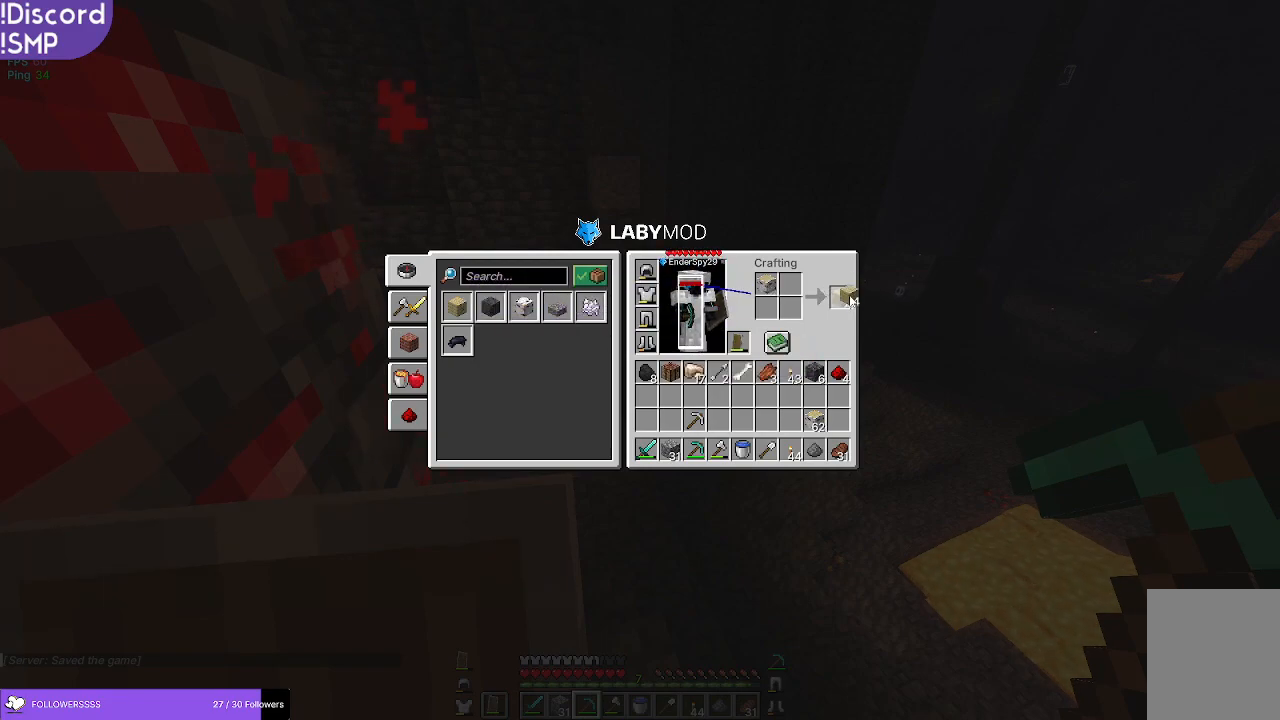
{"keys": [], "mouse": [], "events": []}
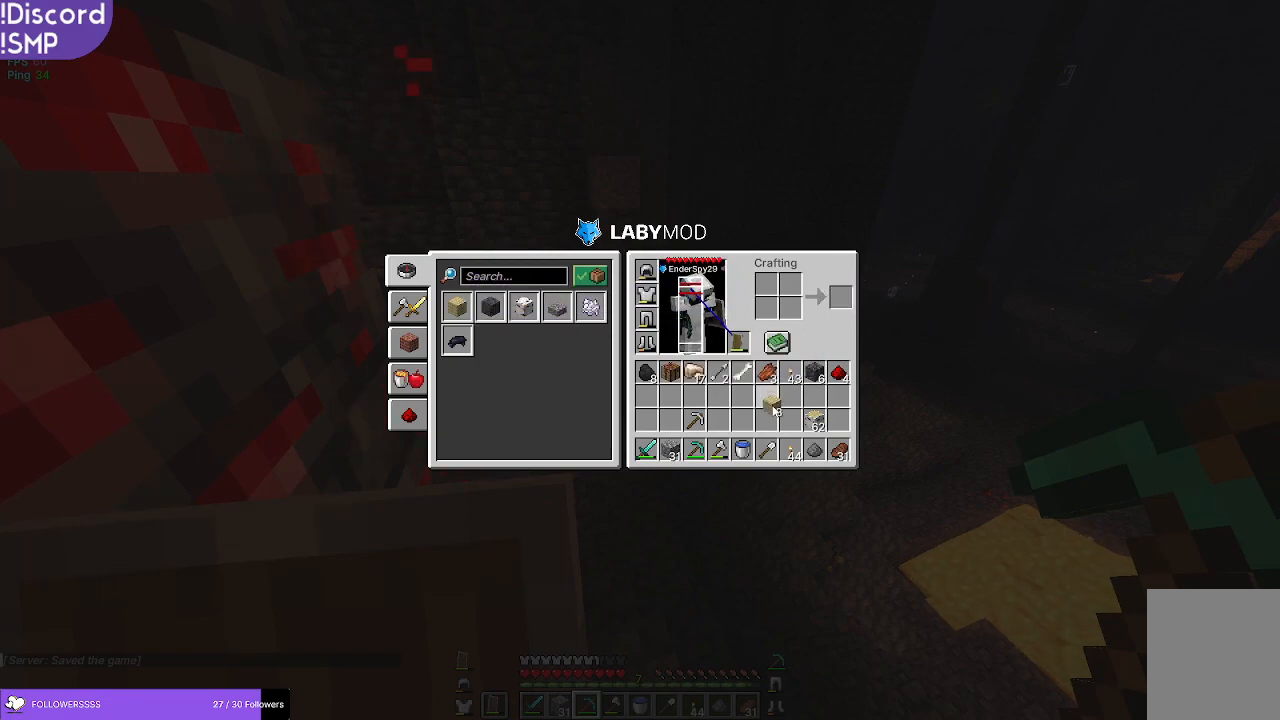
{"keys": [], "mouse": [], "events": []}
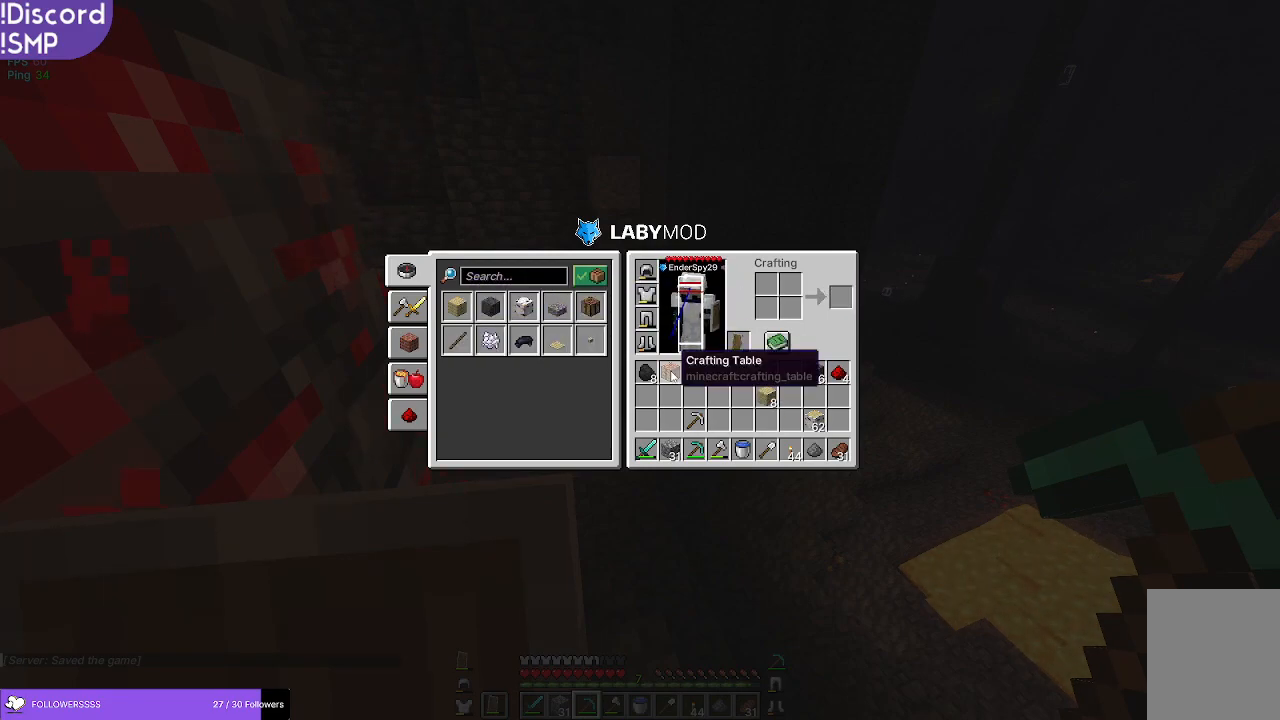
{"keys": [], "mouse": [], "events": []}
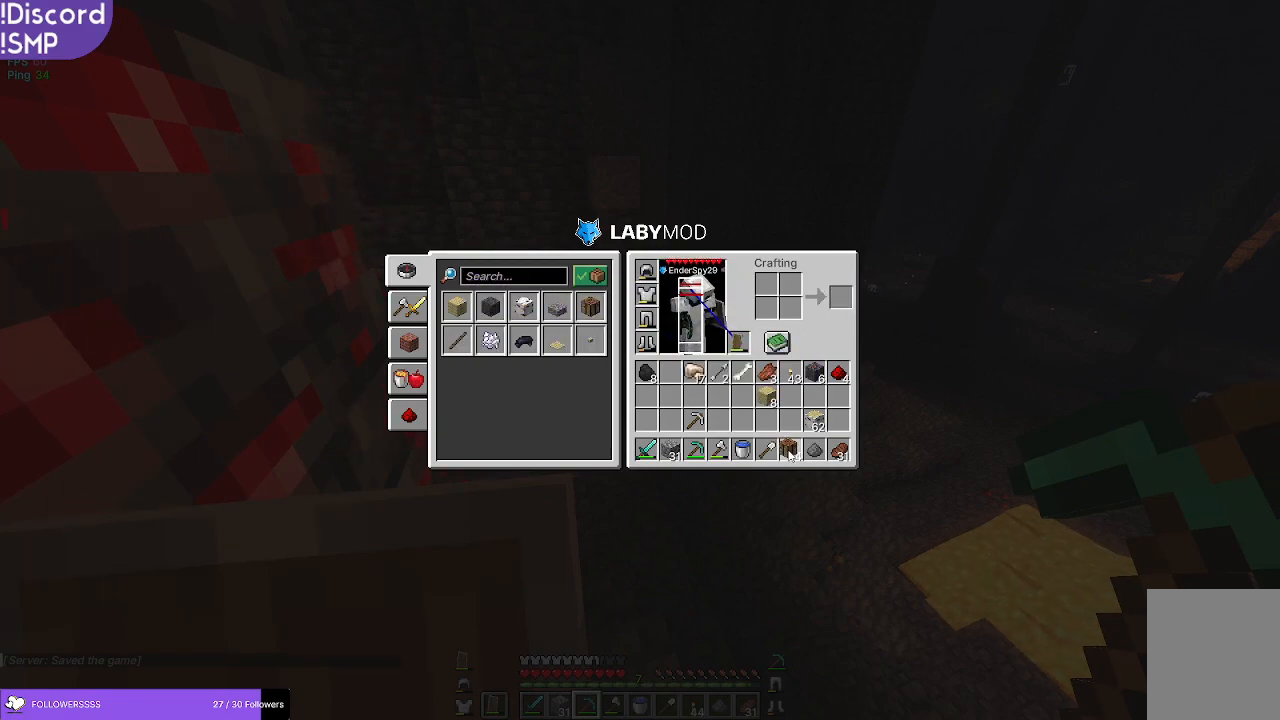
{"keys": [], "mouse": [], "events": []}
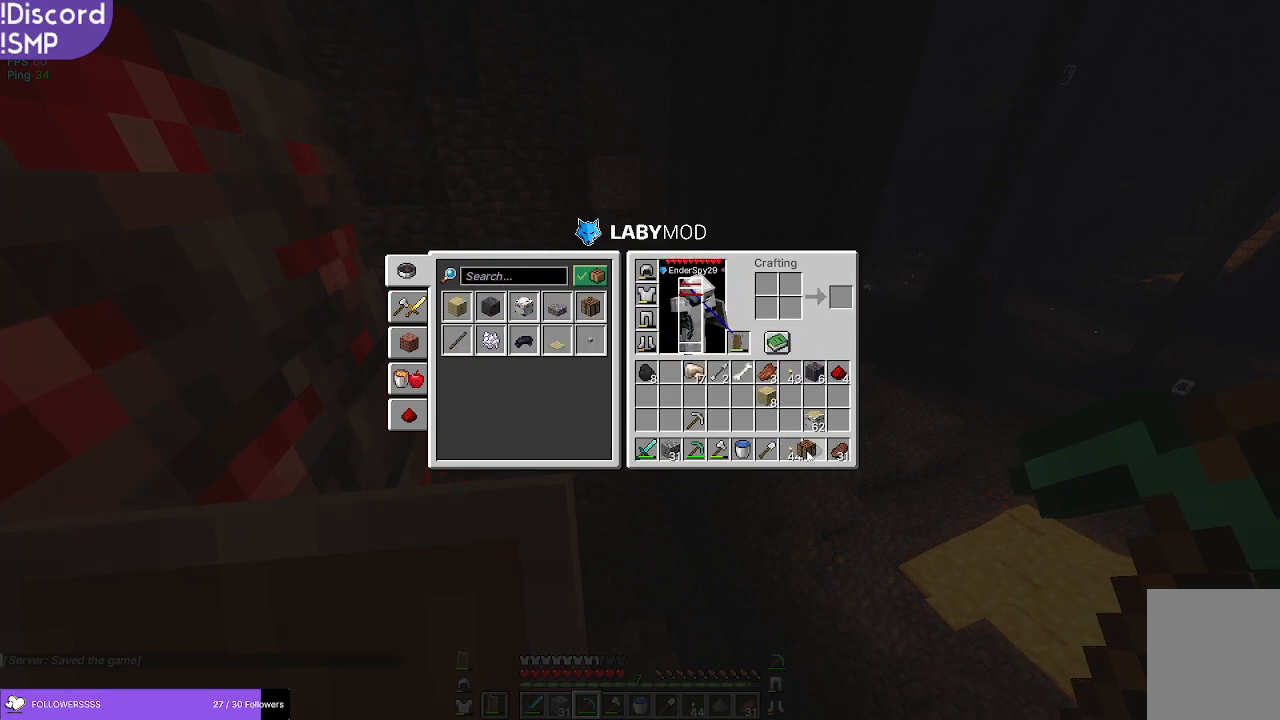
{"keys": [], "mouse": [], "events": []}
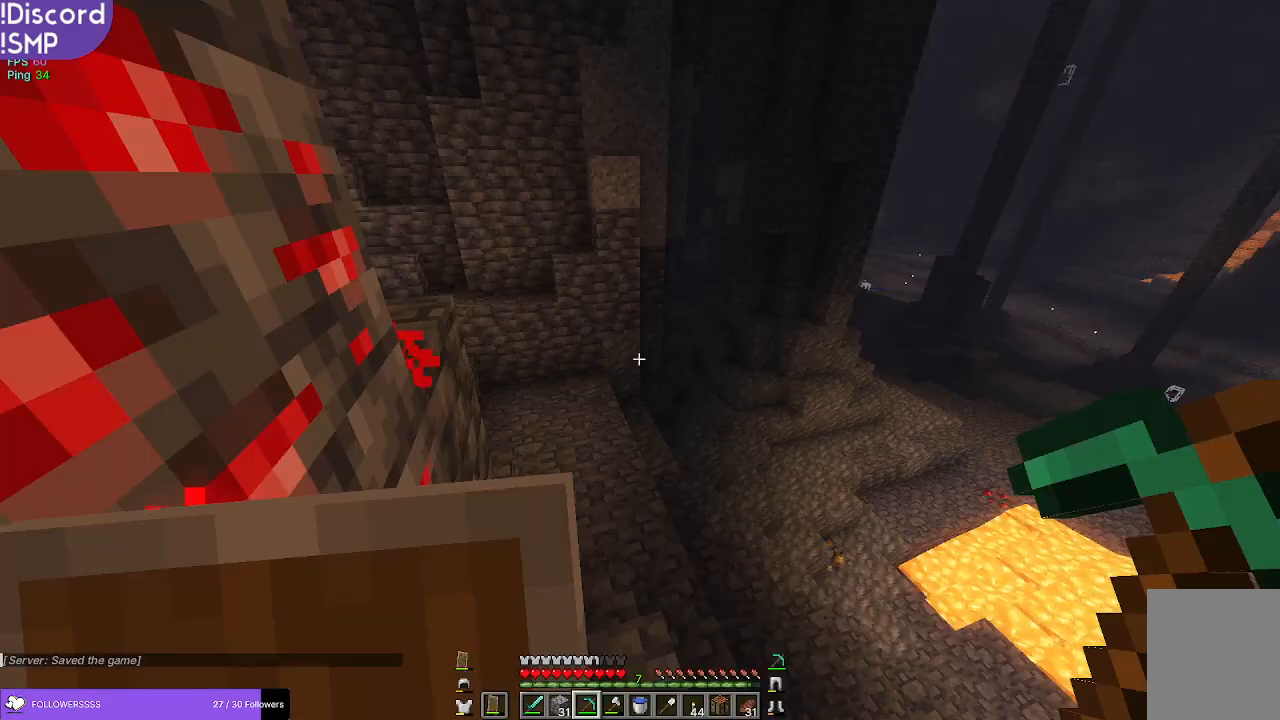
{"keys": ["a", "w"], "mouse": [], "events": [[117, "w", "down"], [200, "a", "down"]]}
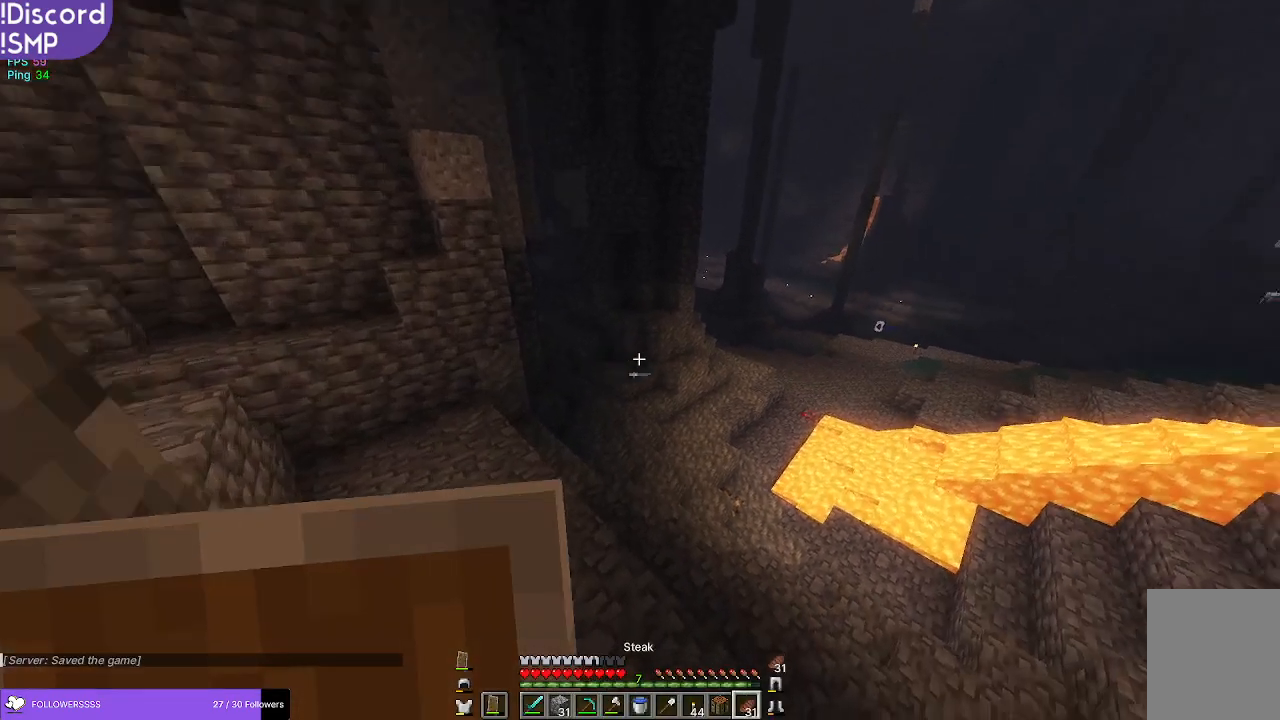
{"keys": ["w"], "mouse": [], "events": [[350, "a", "up"]]}
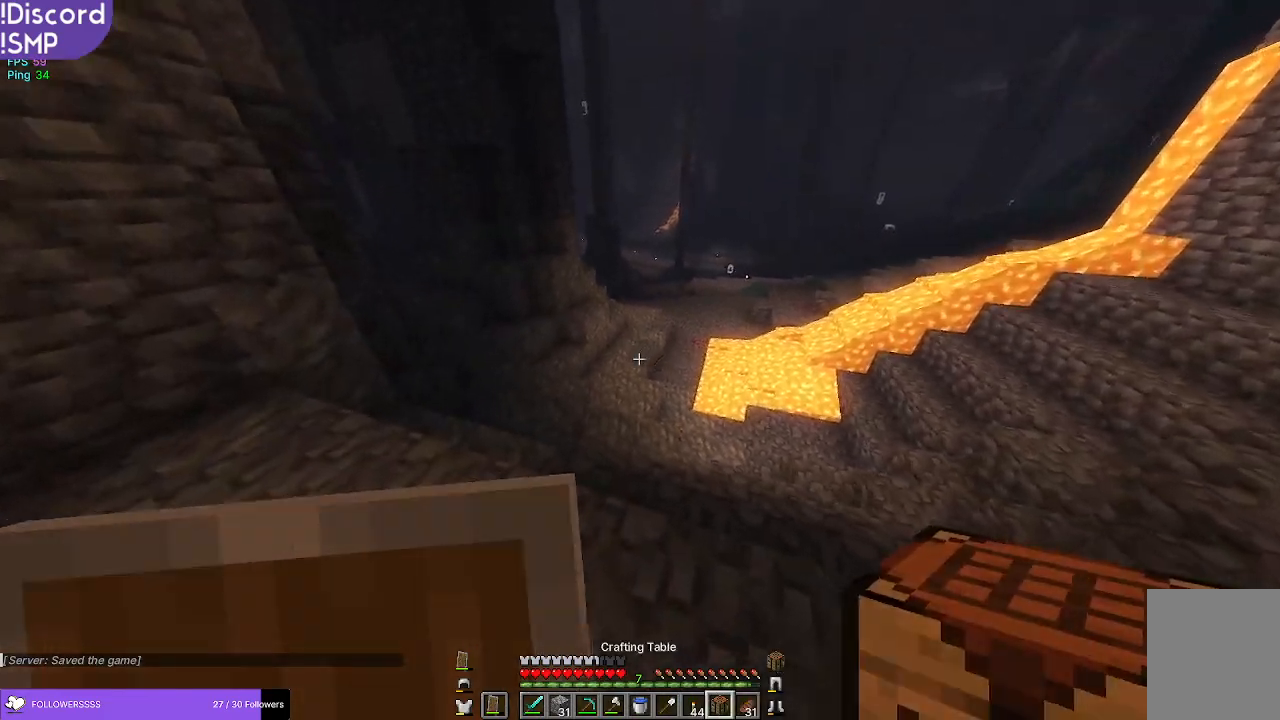
{"keys": ["w"], "mouse": [], "events": []}
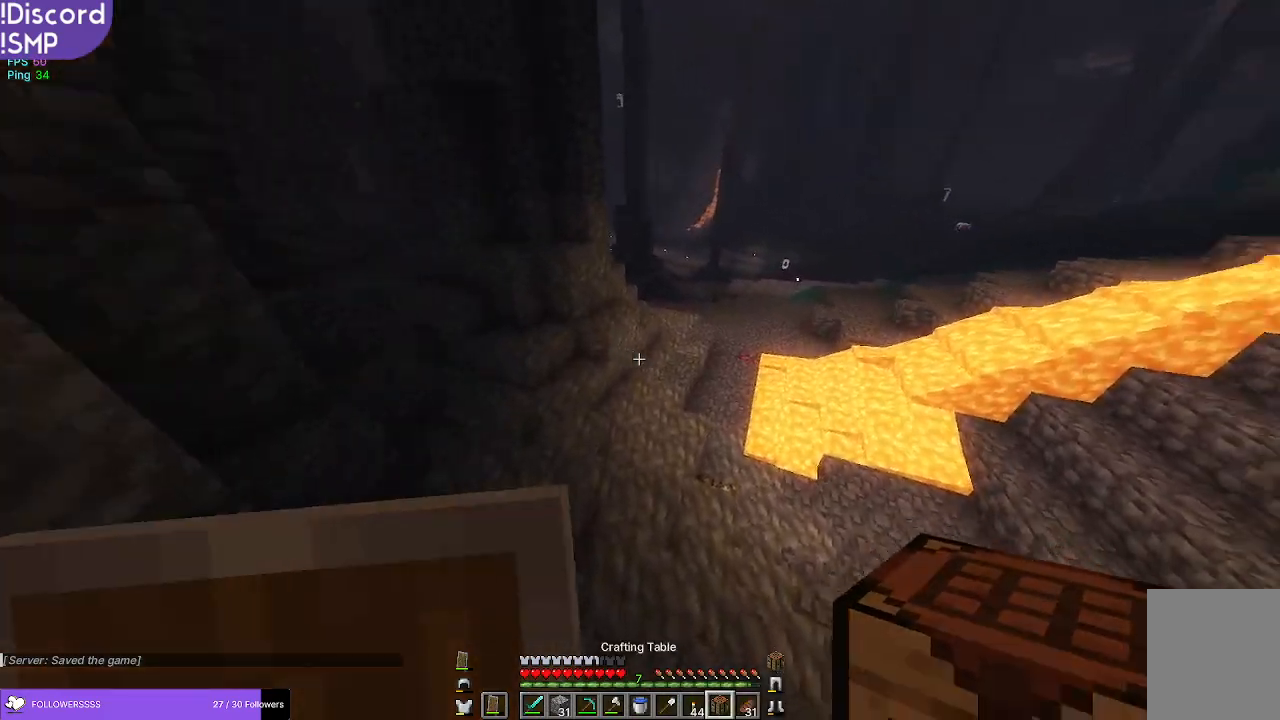
{"keys": ["w"], "mouse": [], "events": []}
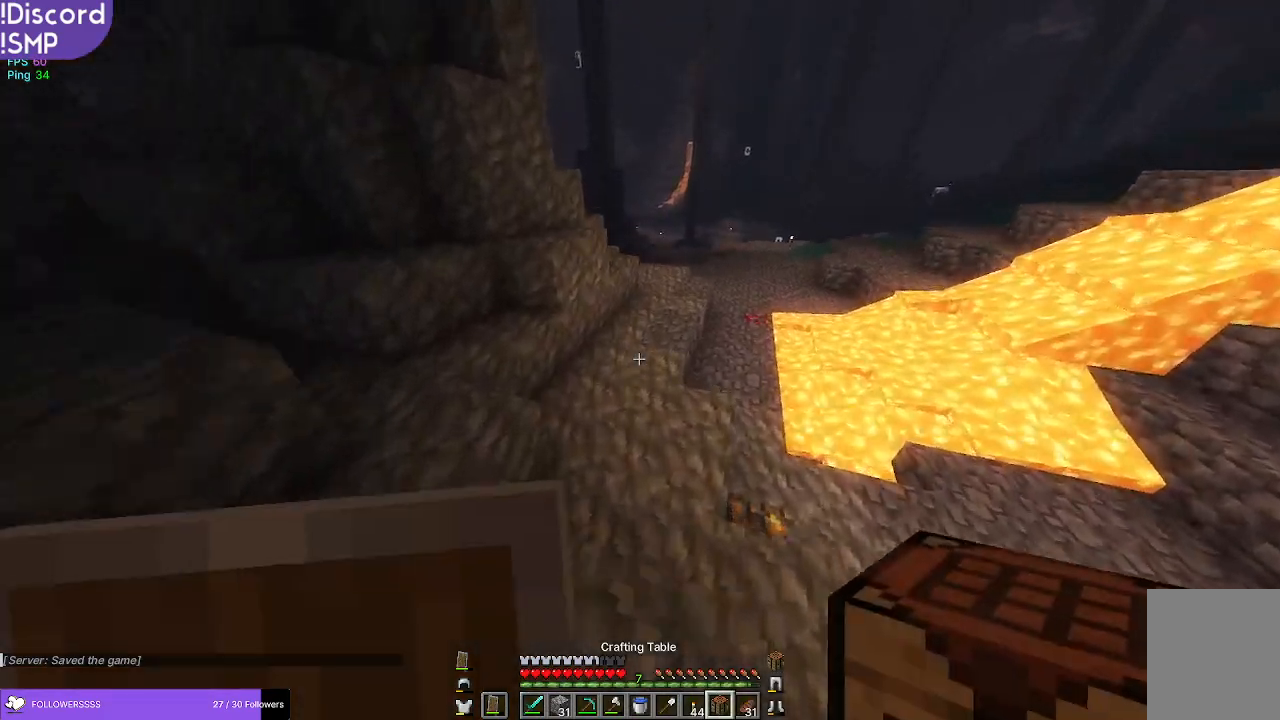
{"keys": ["w"], "mouse": [], "events": []}
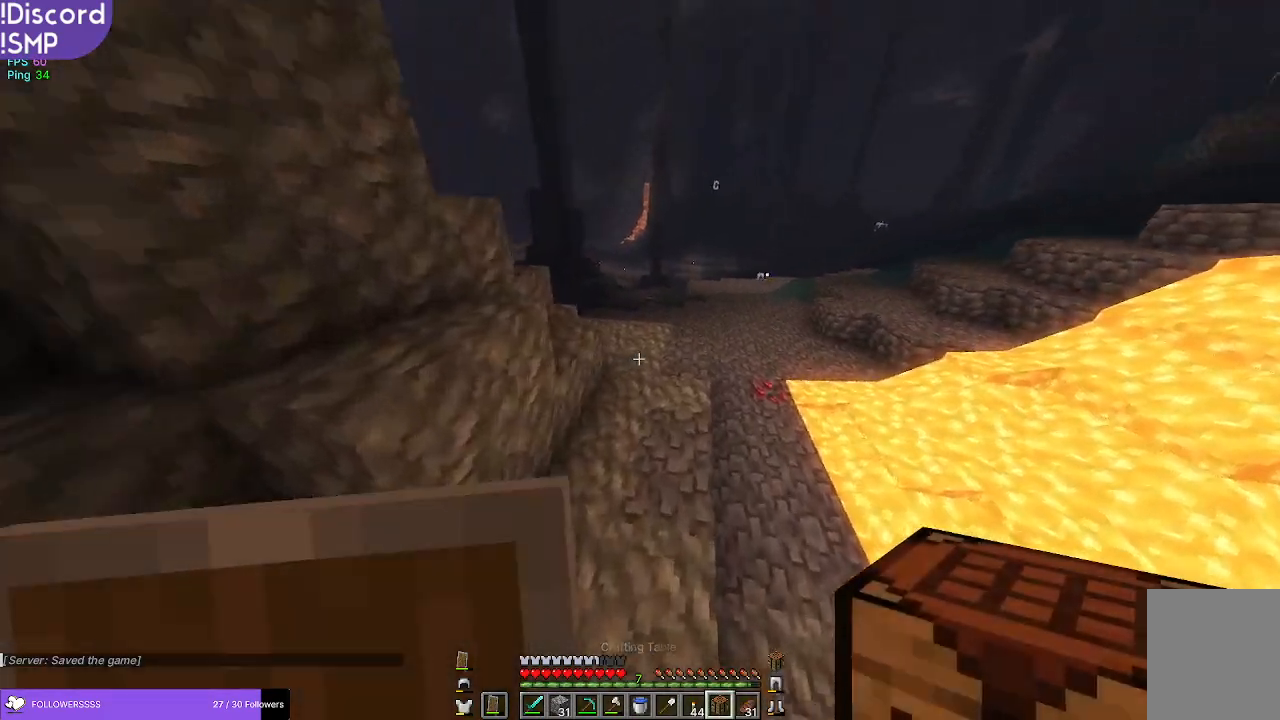
{"keys": ["w"], "mouse": [], "events": []}
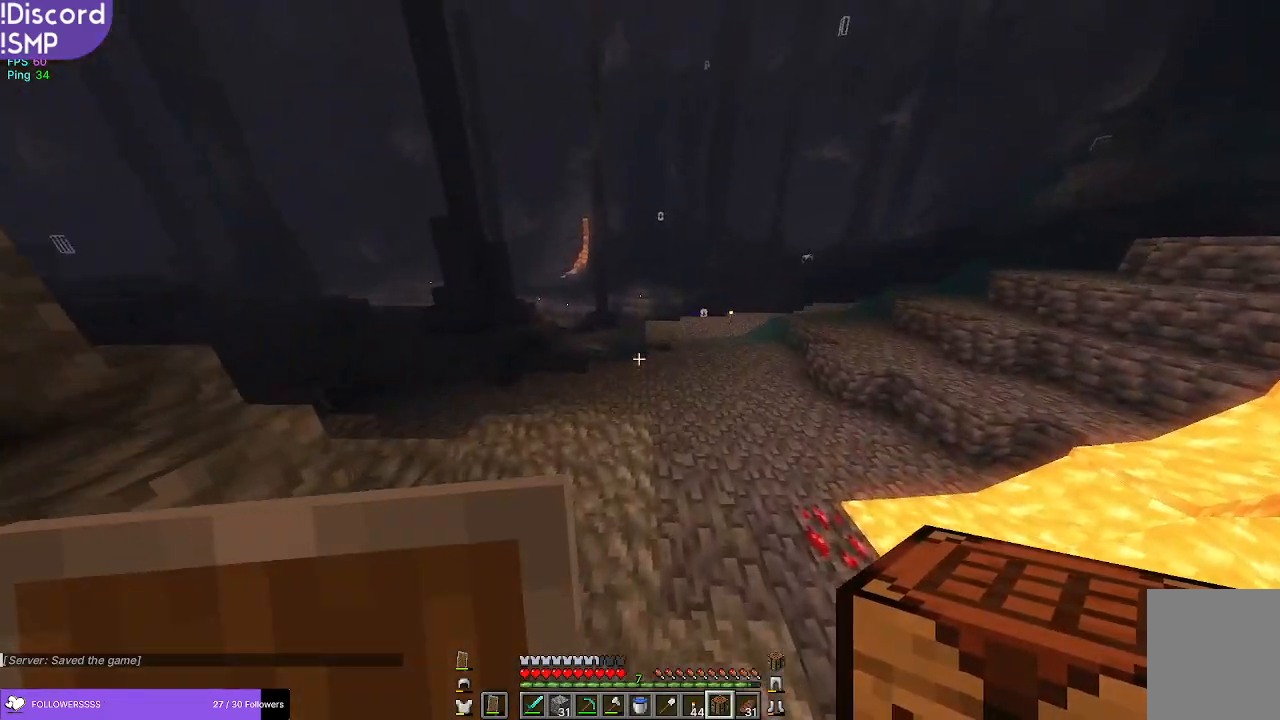
{"keys": ["w"], "mouse": [], "events": []}
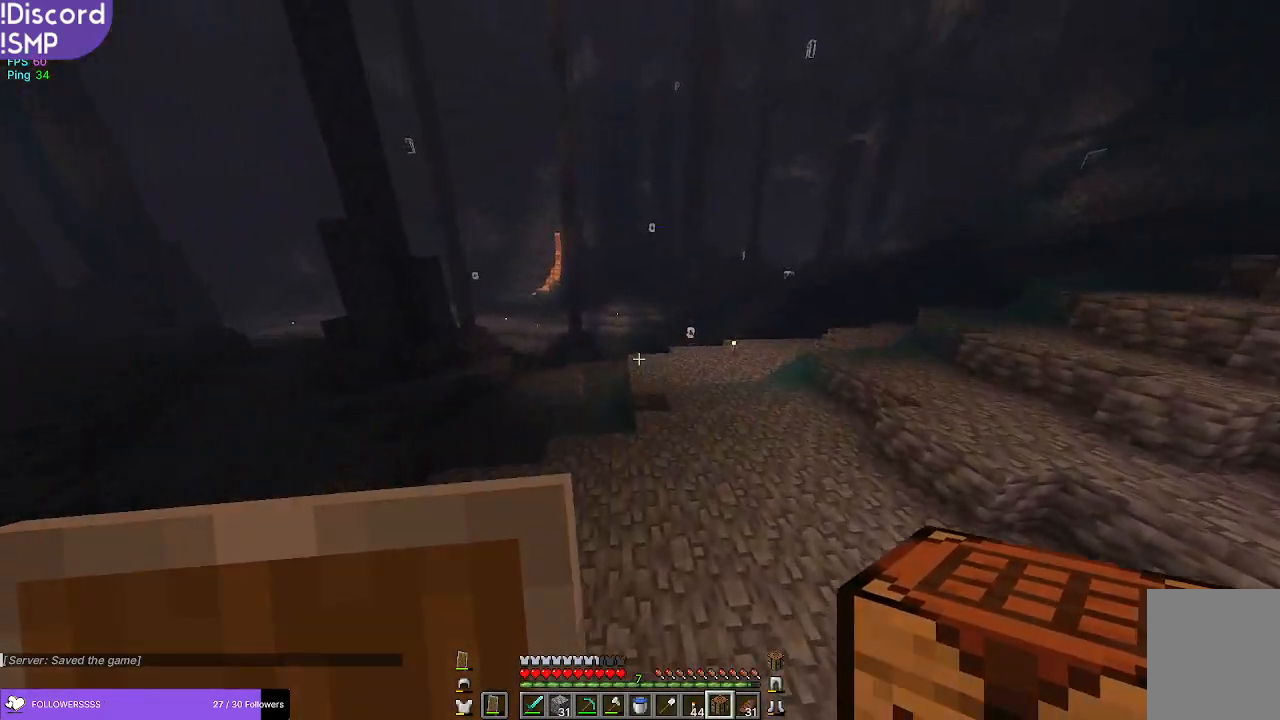
{"keys": ["w"], "mouse": [], "events": []}
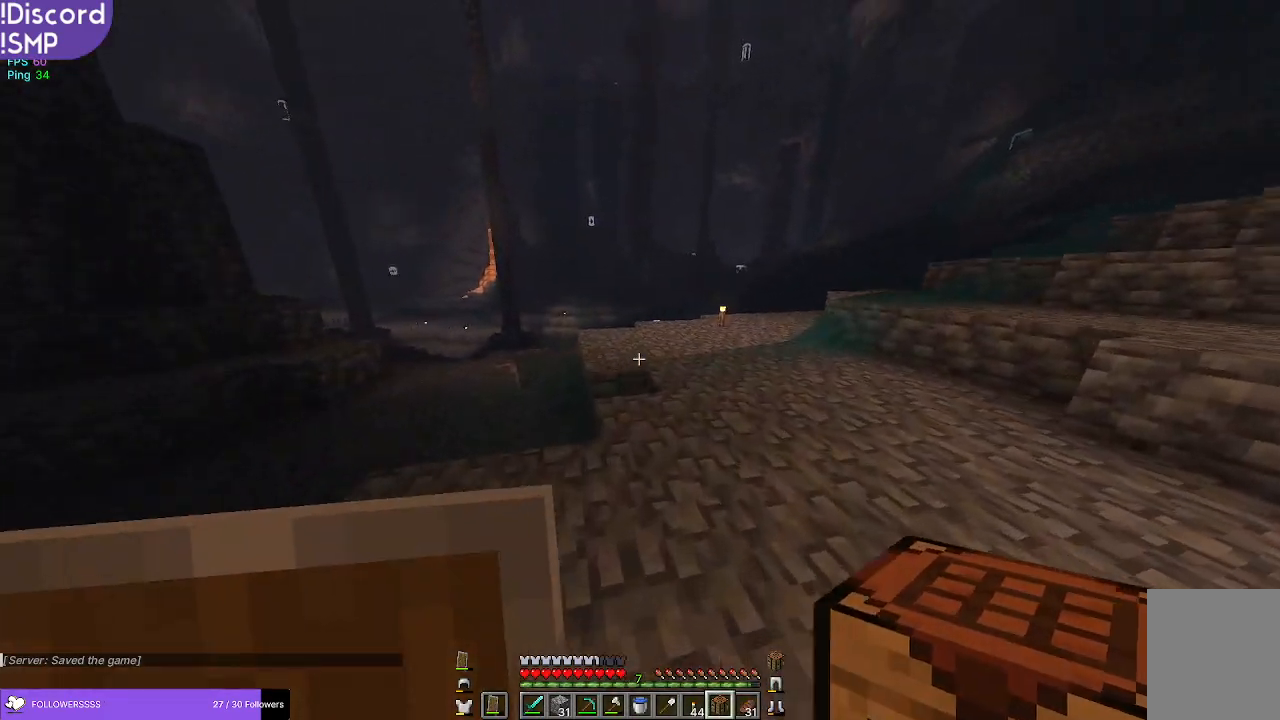
{"keys": ["w"], "mouse": [], "events": []}
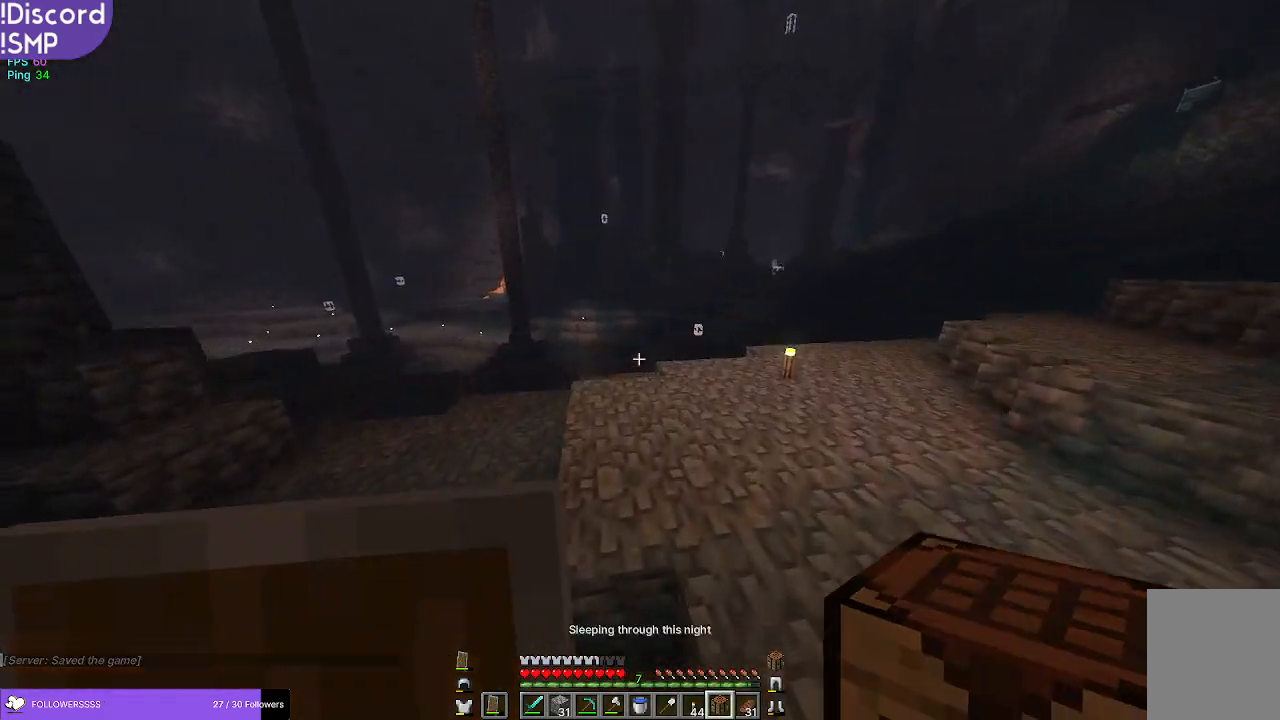
{"keys": ["w"], "mouse": [], "events": []}
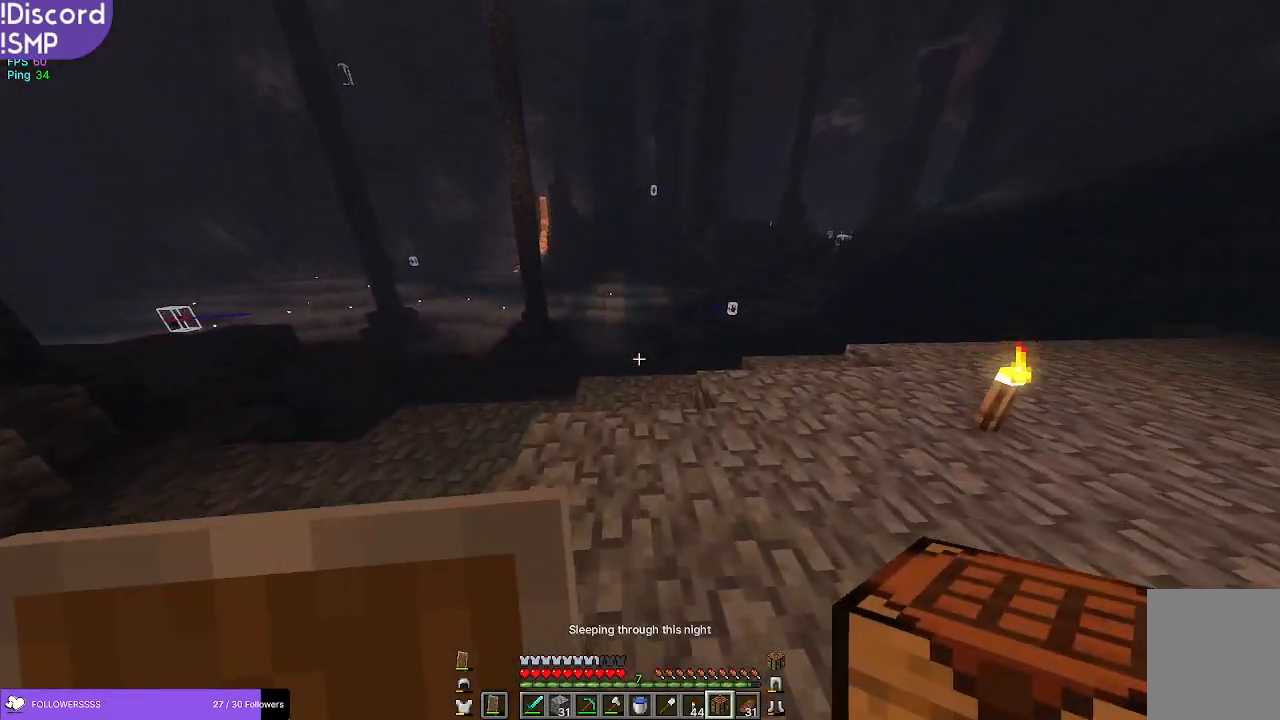
{"keys": ["d", "w"], "mouse": [], "events": [[350, "d", "down"]]}
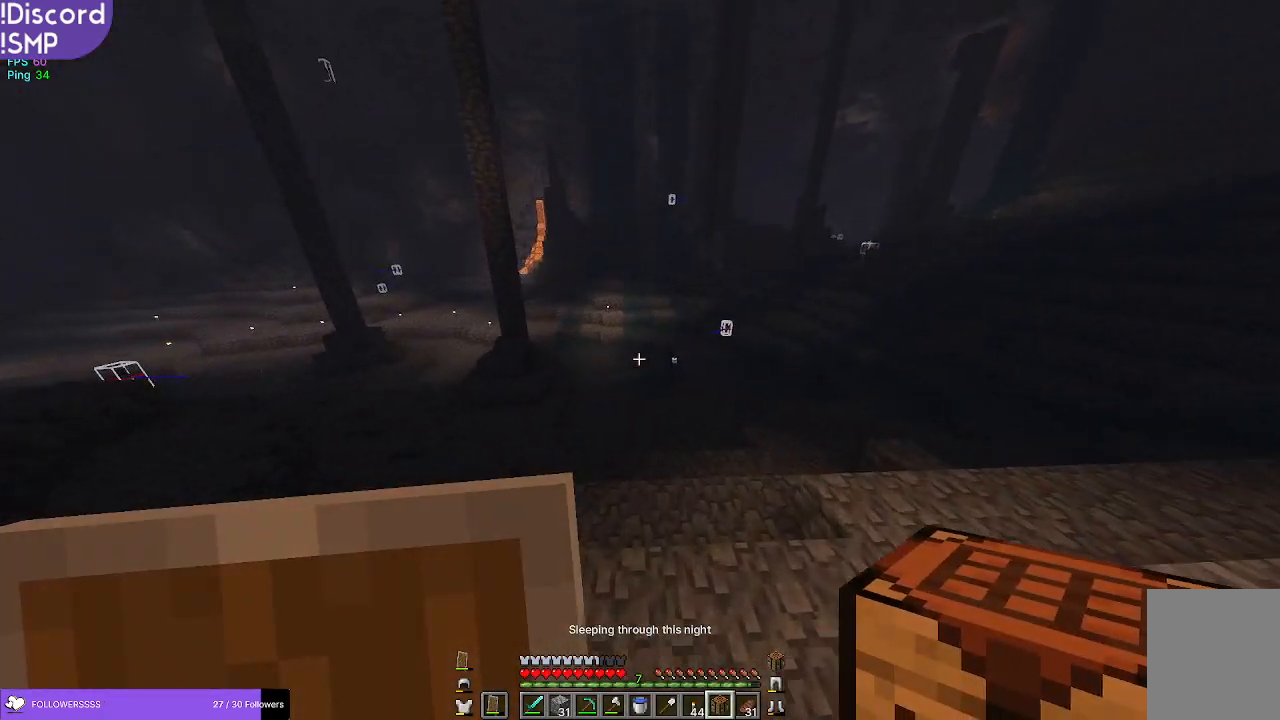
{"keys": ["w"], "mouse": [], "events": [[117, "d", "up"], [350, "d", "down"], [467, "d", "up"]]}
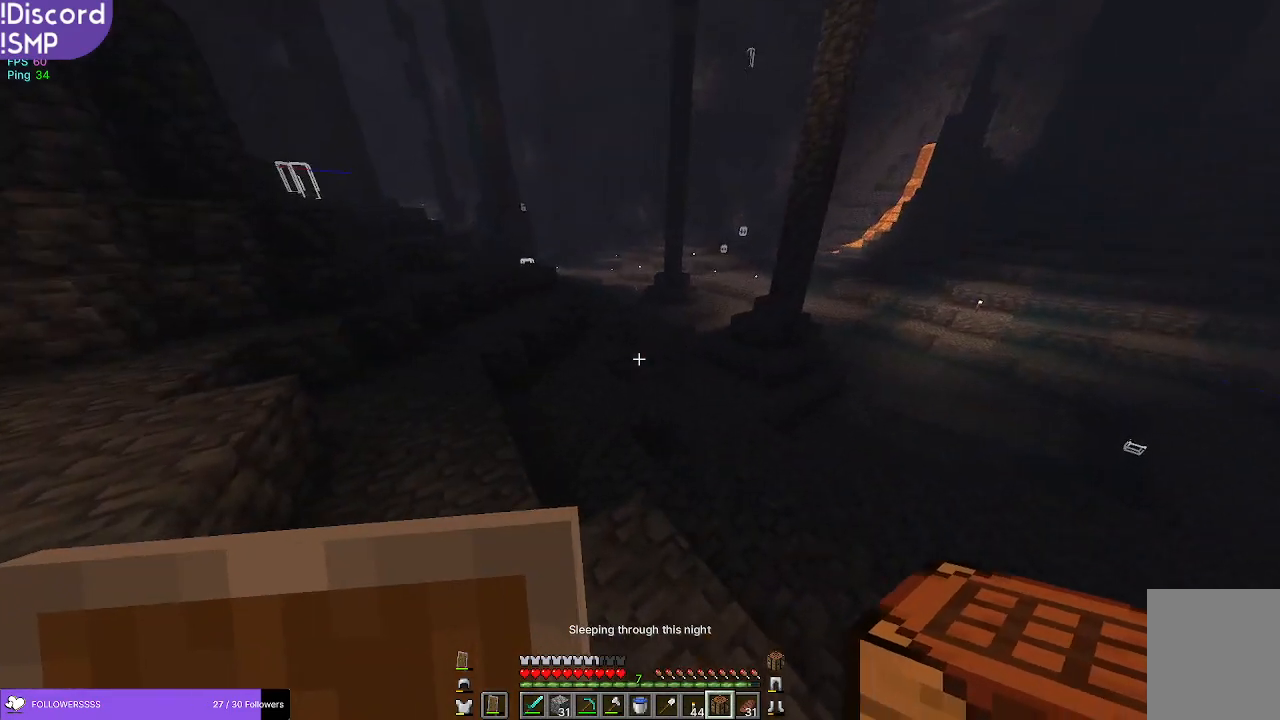
{"keys": ["w"], "mouse": [], "events": []}
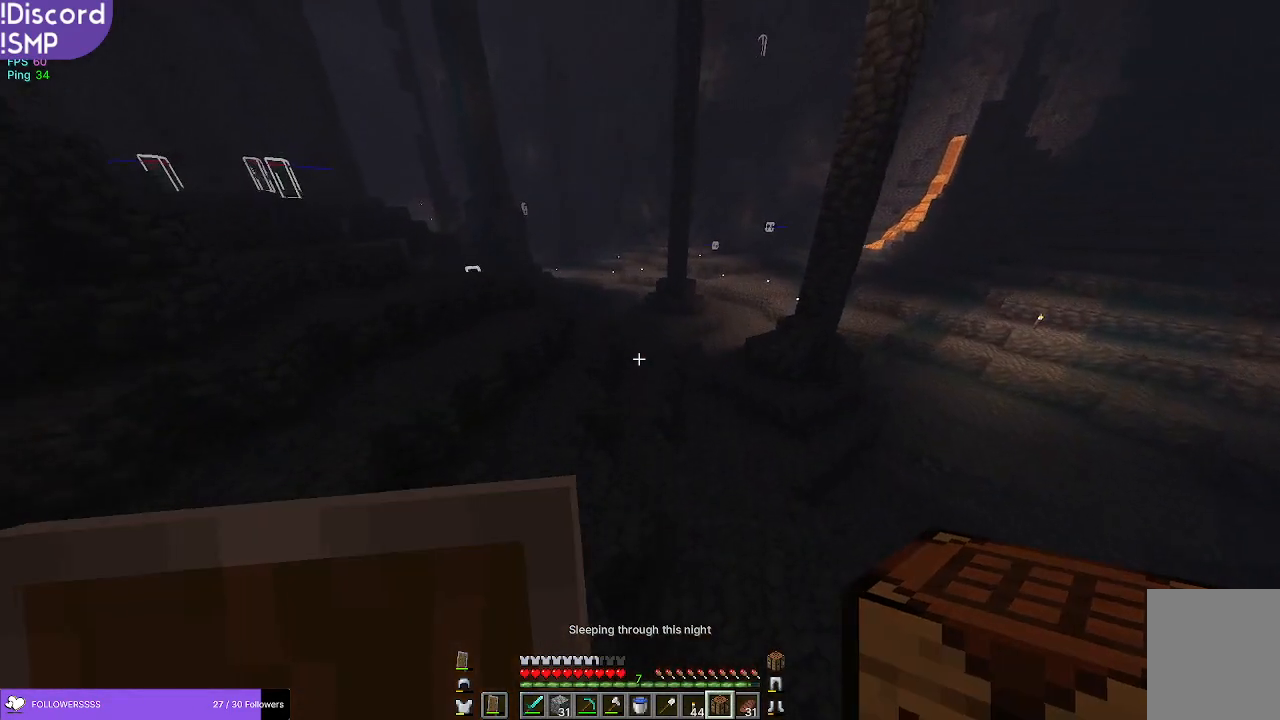
{"keys": ["w"], "mouse": [], "events": []}
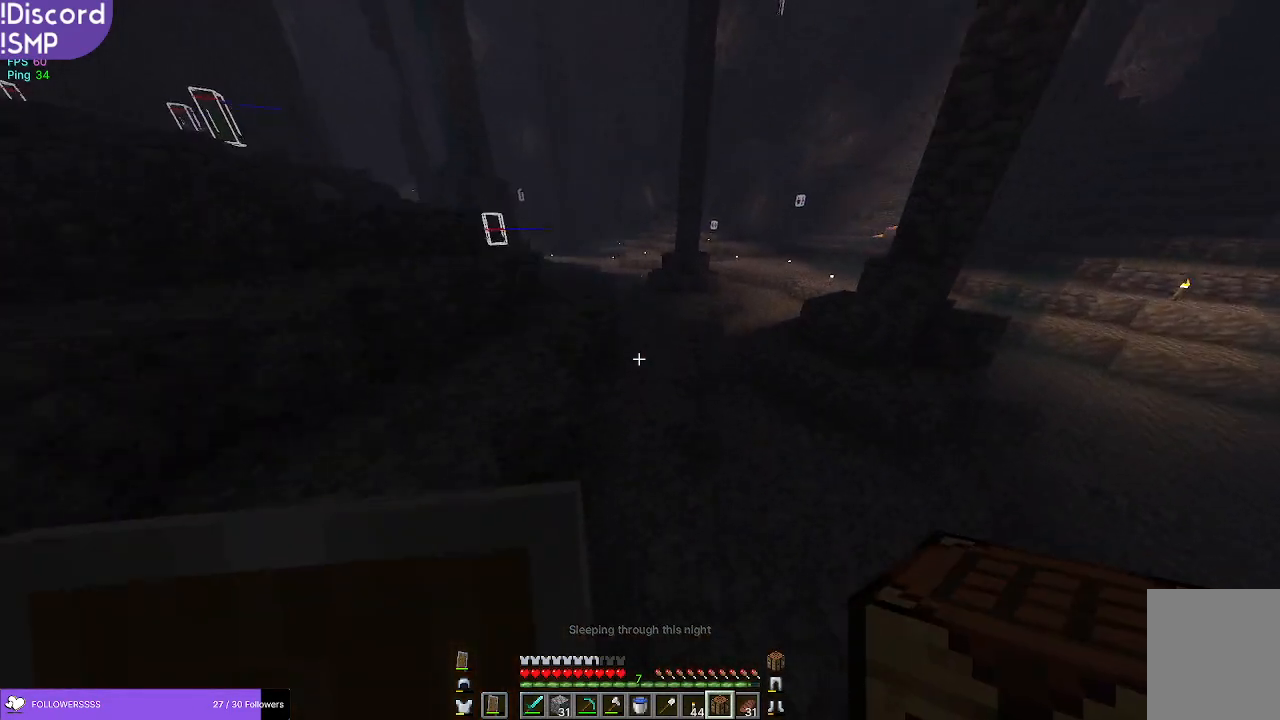
{"keys": ["w"], "mouse": [], "events": []}
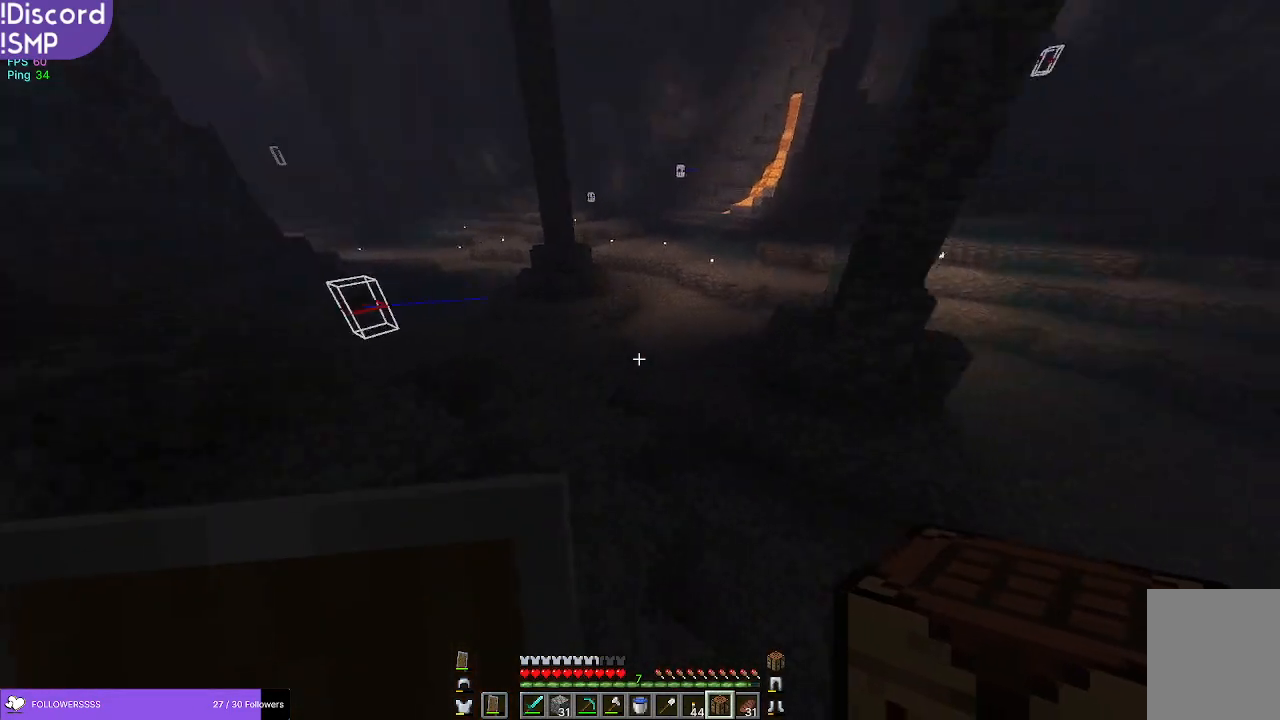
{"keys": ["w"], "mouse": [], "events": []}
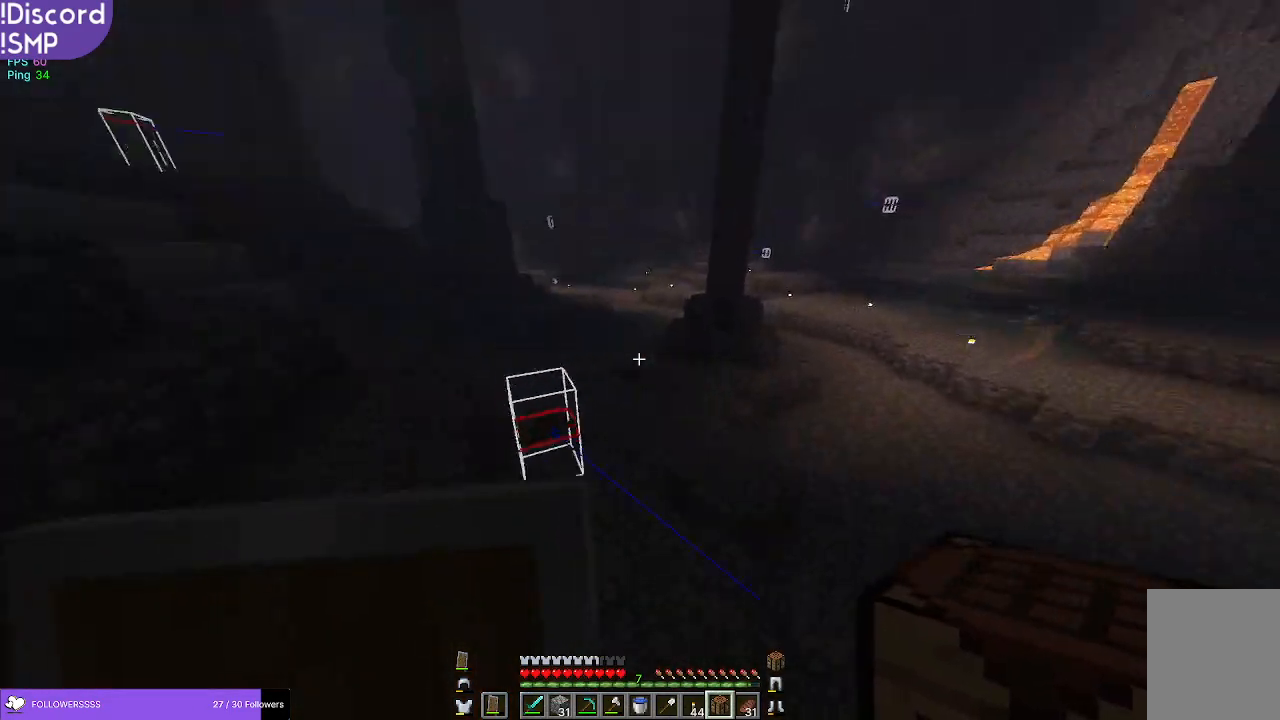
{"keys": ["w"], "mouse": [], "events": [[67, "a", "down"], [200, "a", "up"]]}